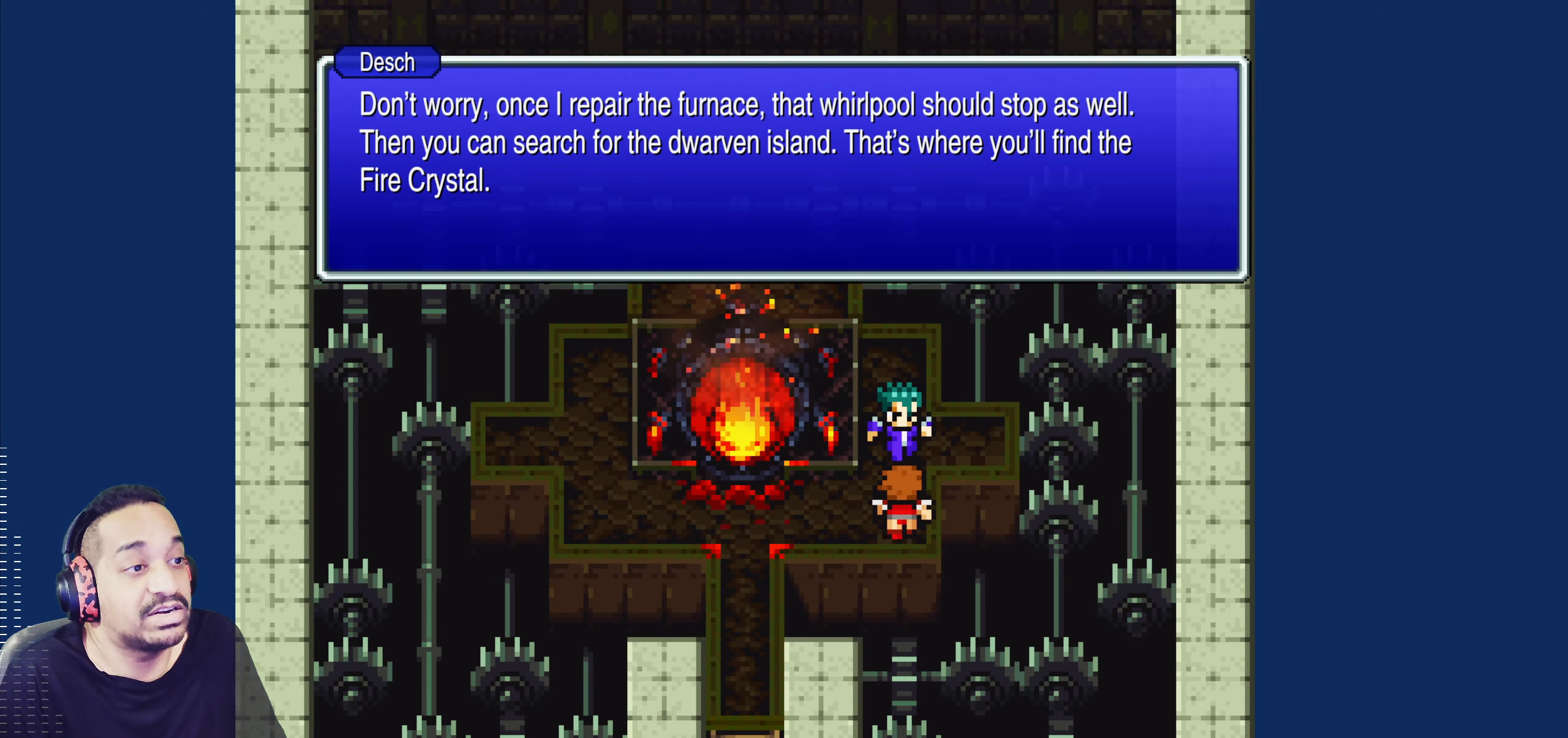
Gameplay with a controller (PlayStation layout); each line is a JSON object with the inputs held at the frame after it. "events" lists button and stick changes between this image and that frame as [ms after this image, input, new state], when the widget could be followed in between. Not read: L3 R3 right_stick.
{"buttons": [], "left_stick": "center", "events": [[217, "CROSS", "down"], [300, "CROSS", "up"]]}
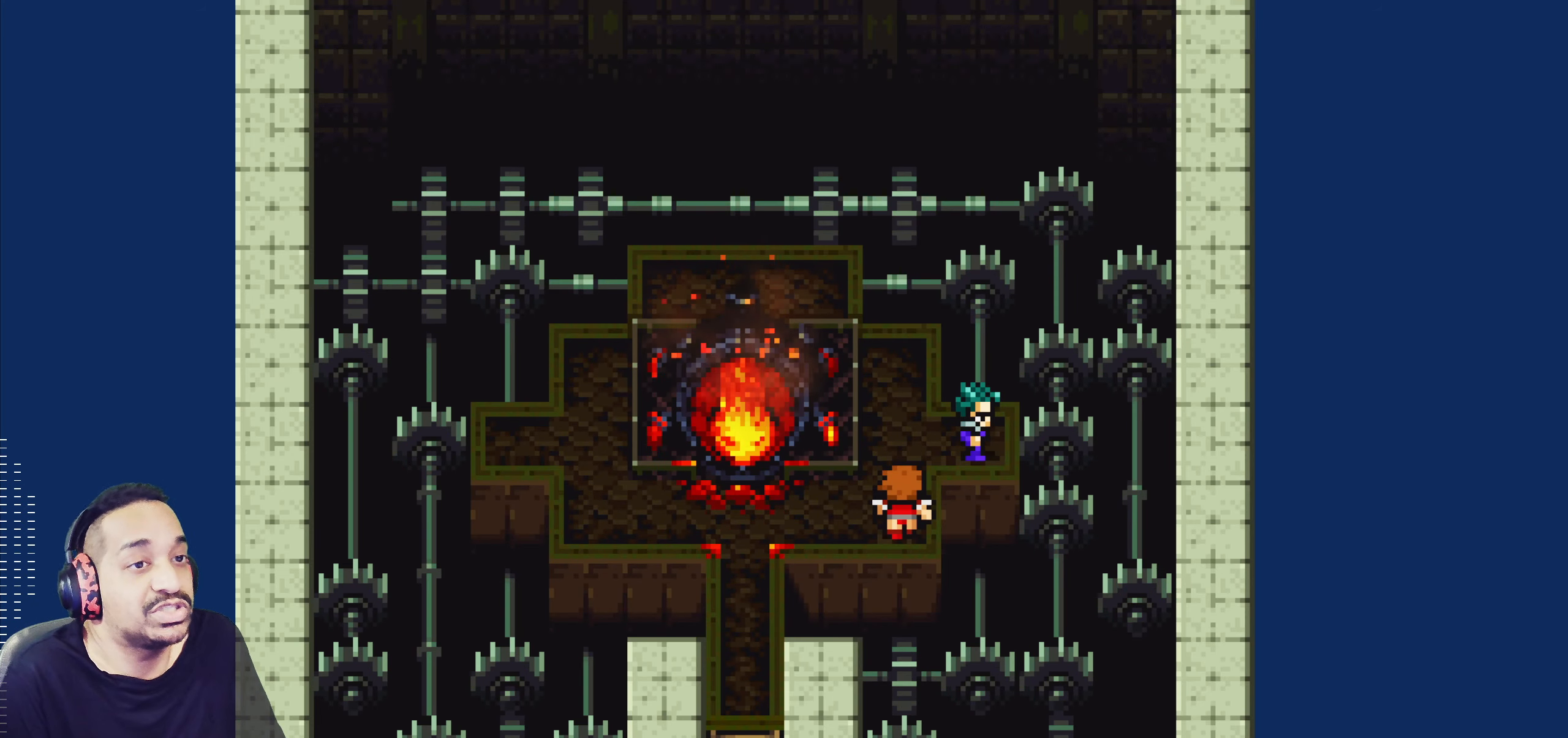
{"buttons": [], "left_stick": "center", "events": []}
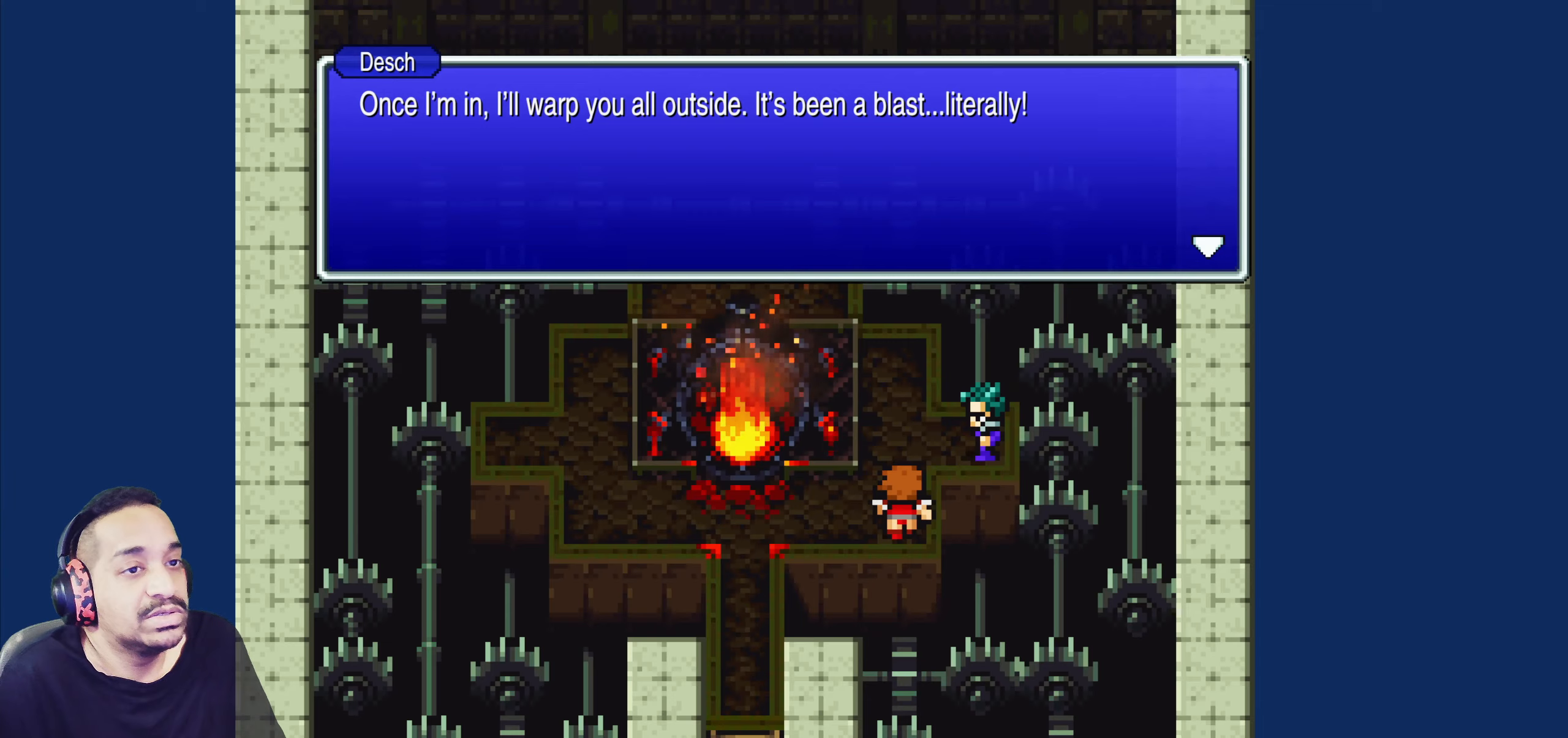
{"buttons": [], "left_stick": "center", "events": []}
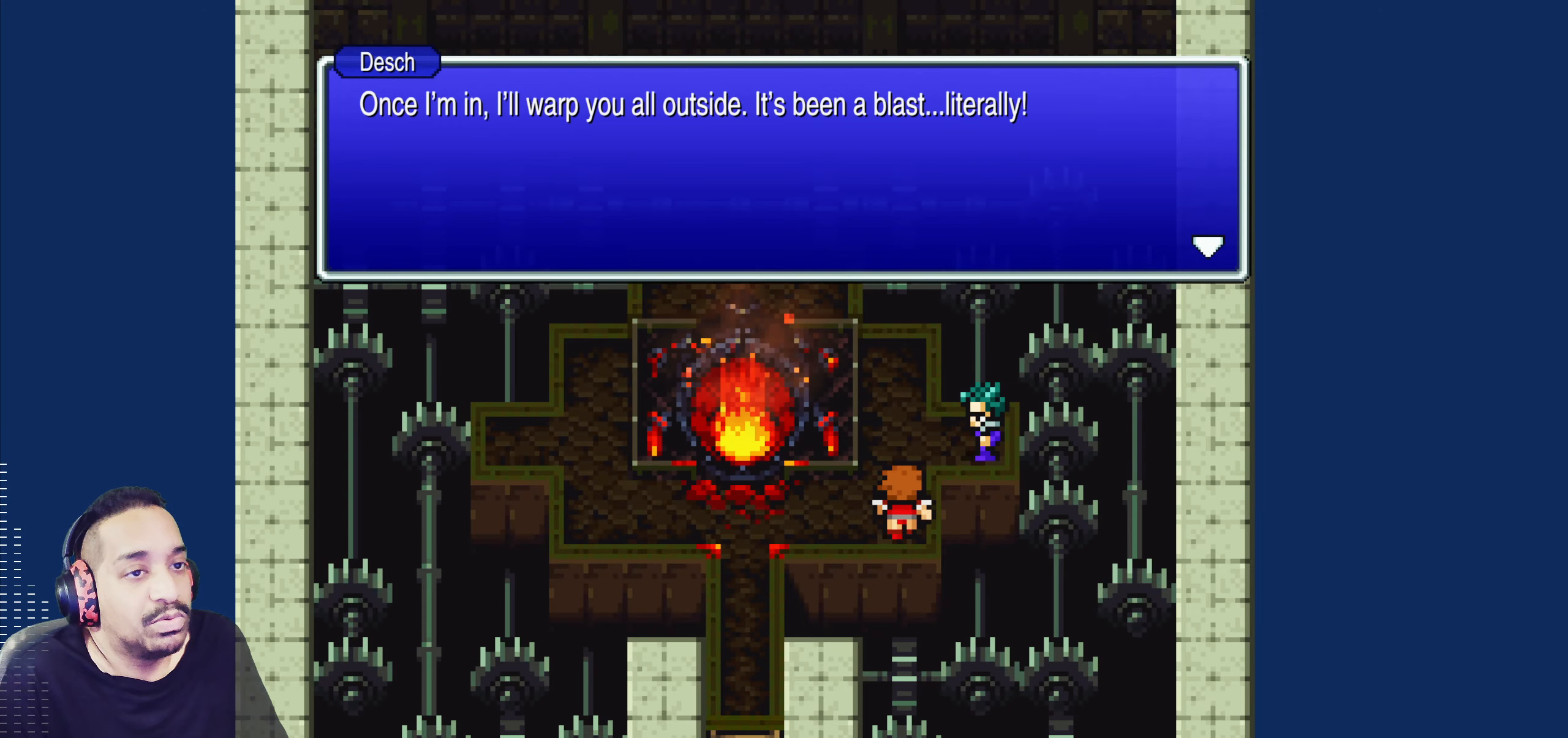
{"buttons": [], "left_stick": "center", "events": []}
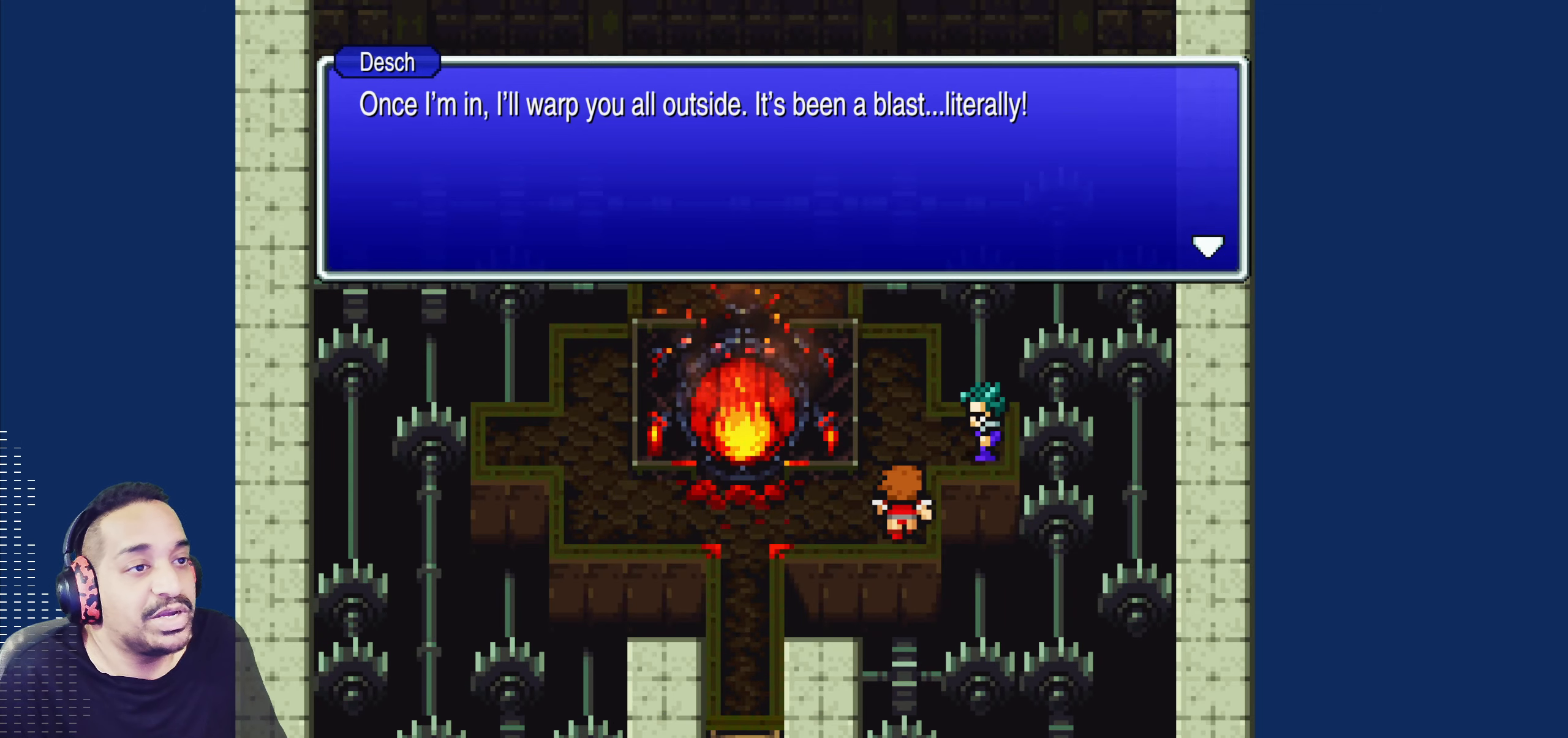
{"buttons": [], "left_stick": "center", "events": []}
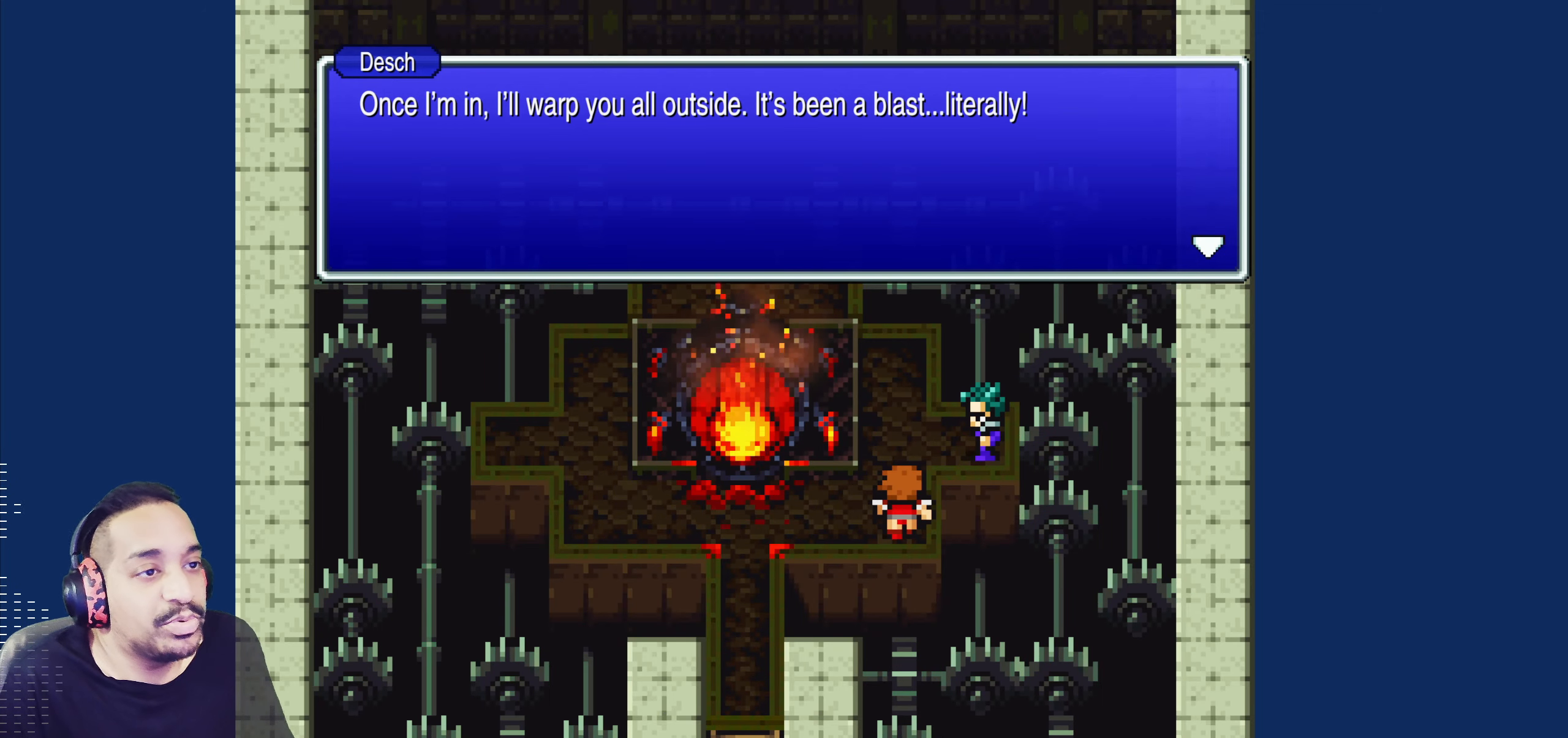
{"buttons": [], "left_stick": "center", "events": []}
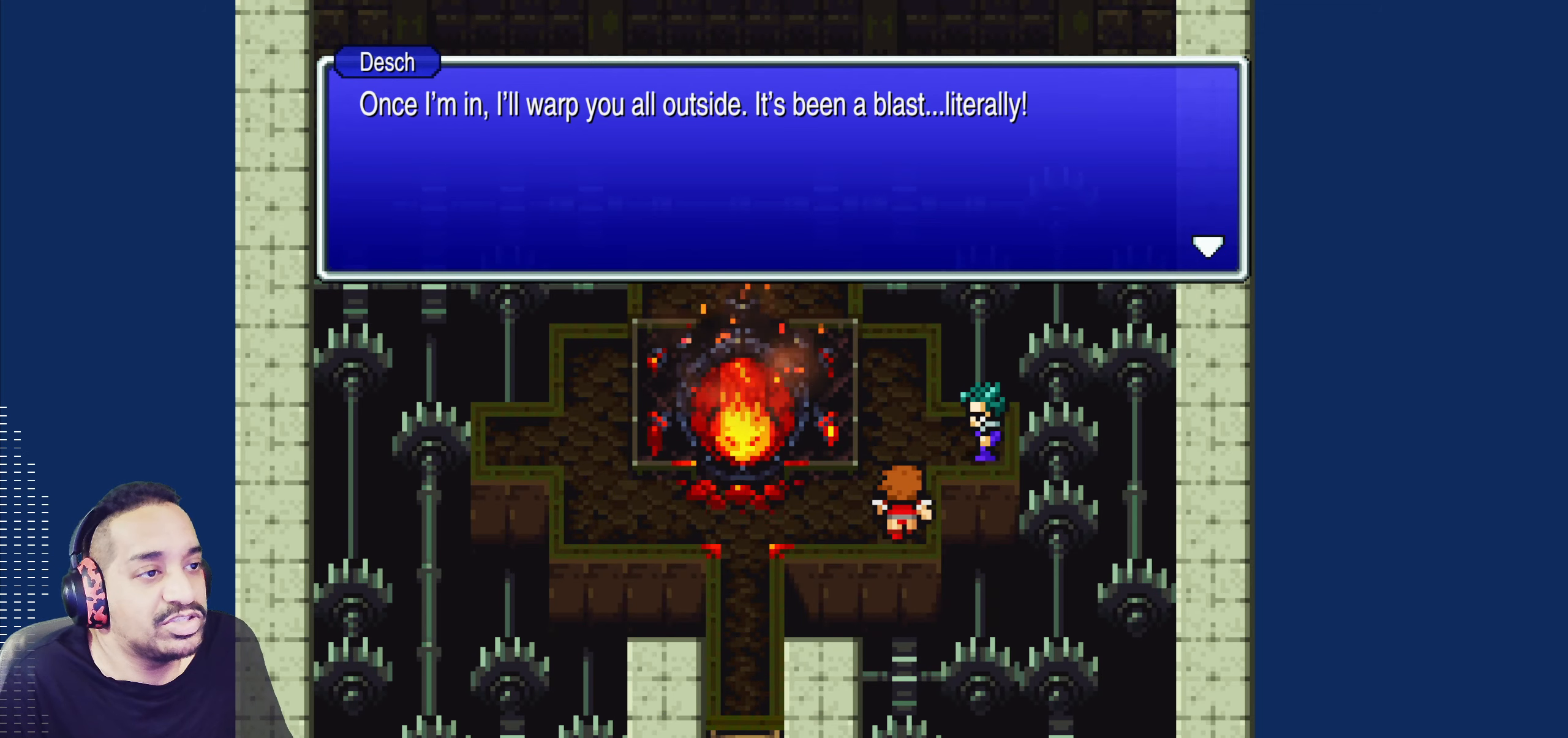
{"buttons": [], "left_stick": "center", "events": []}
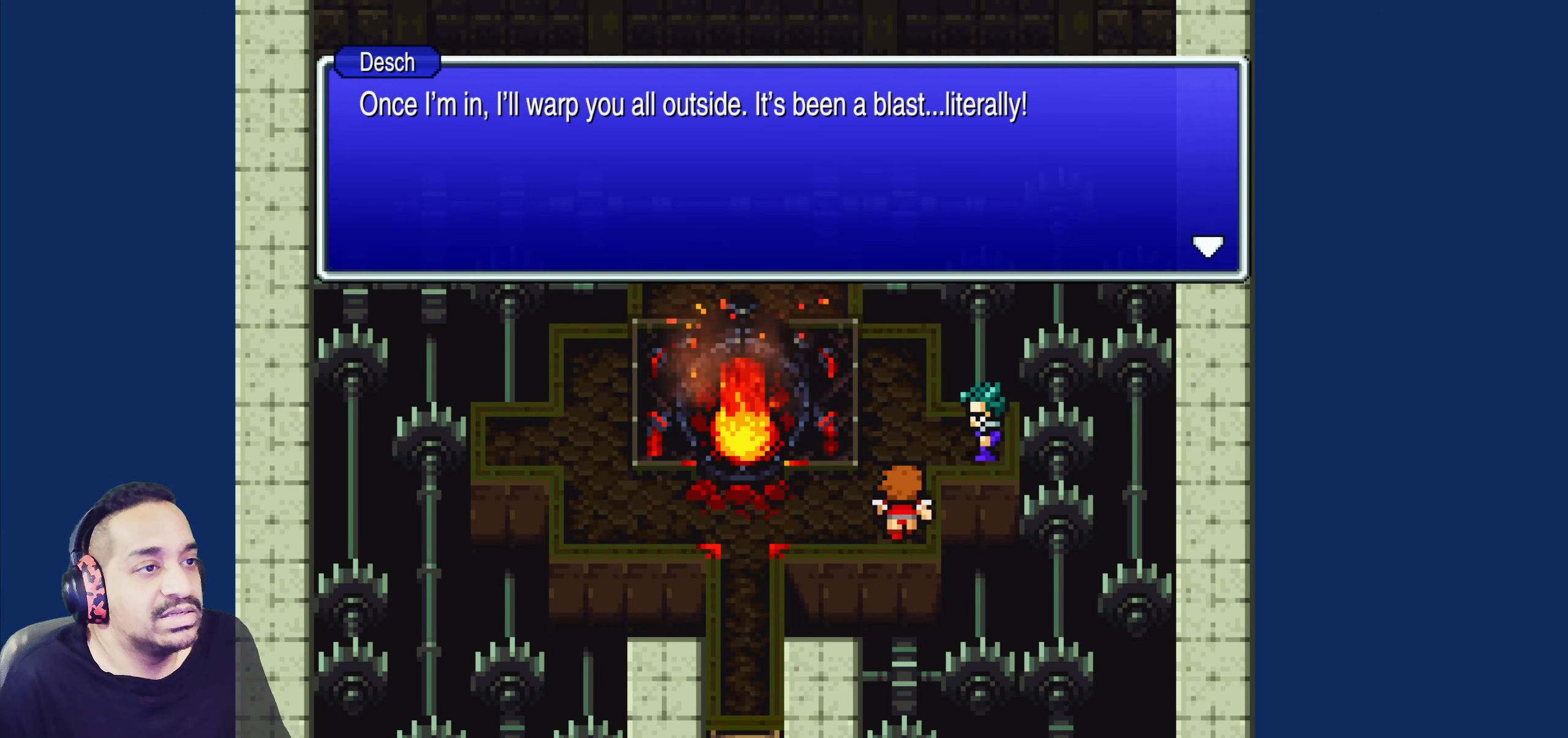
{"buttons": [], "left_stick": "center", "events": []}
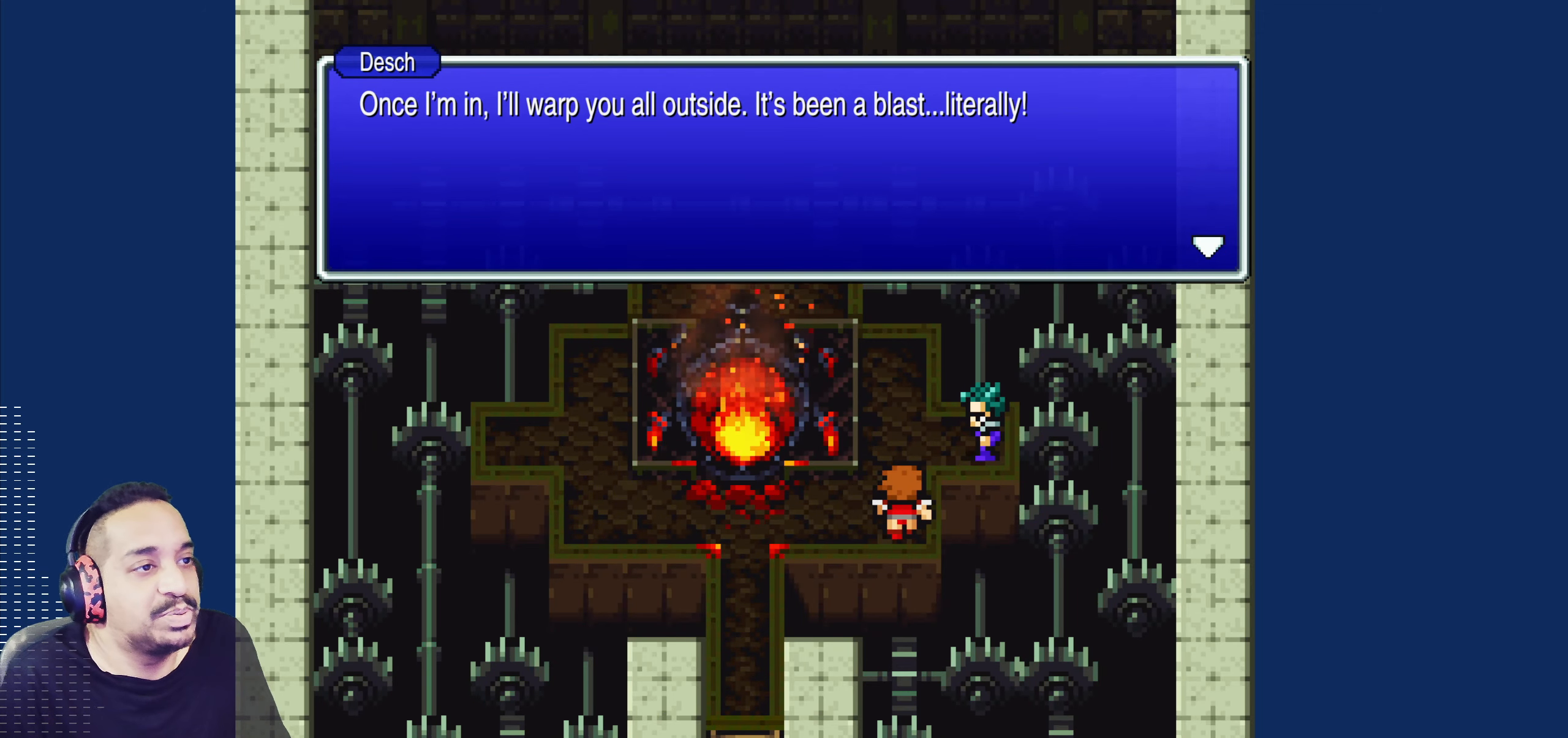
{"buttons": [], "left_stick": "center", "events": []}
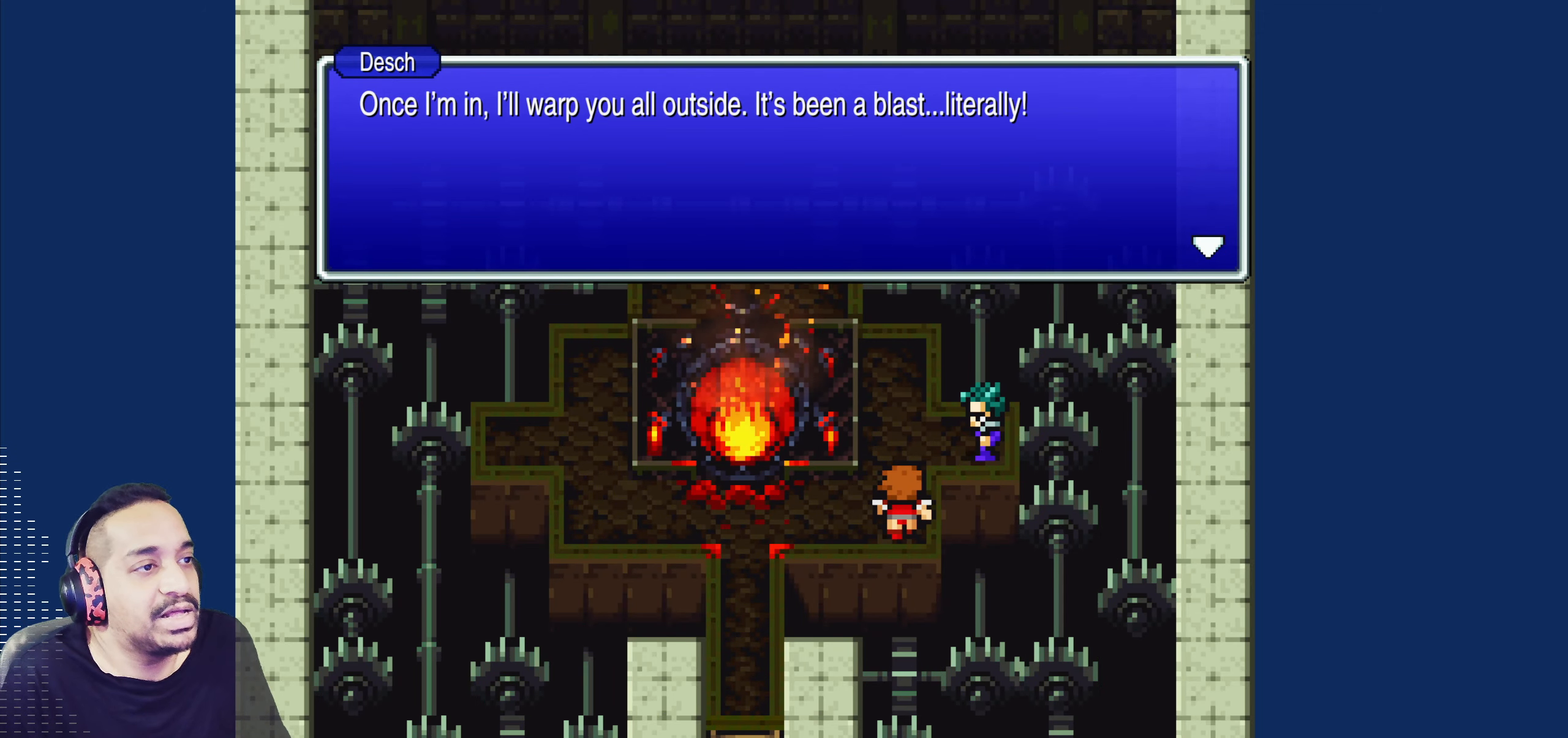
{"buttons": [], "left_stick": "center", "events": []}
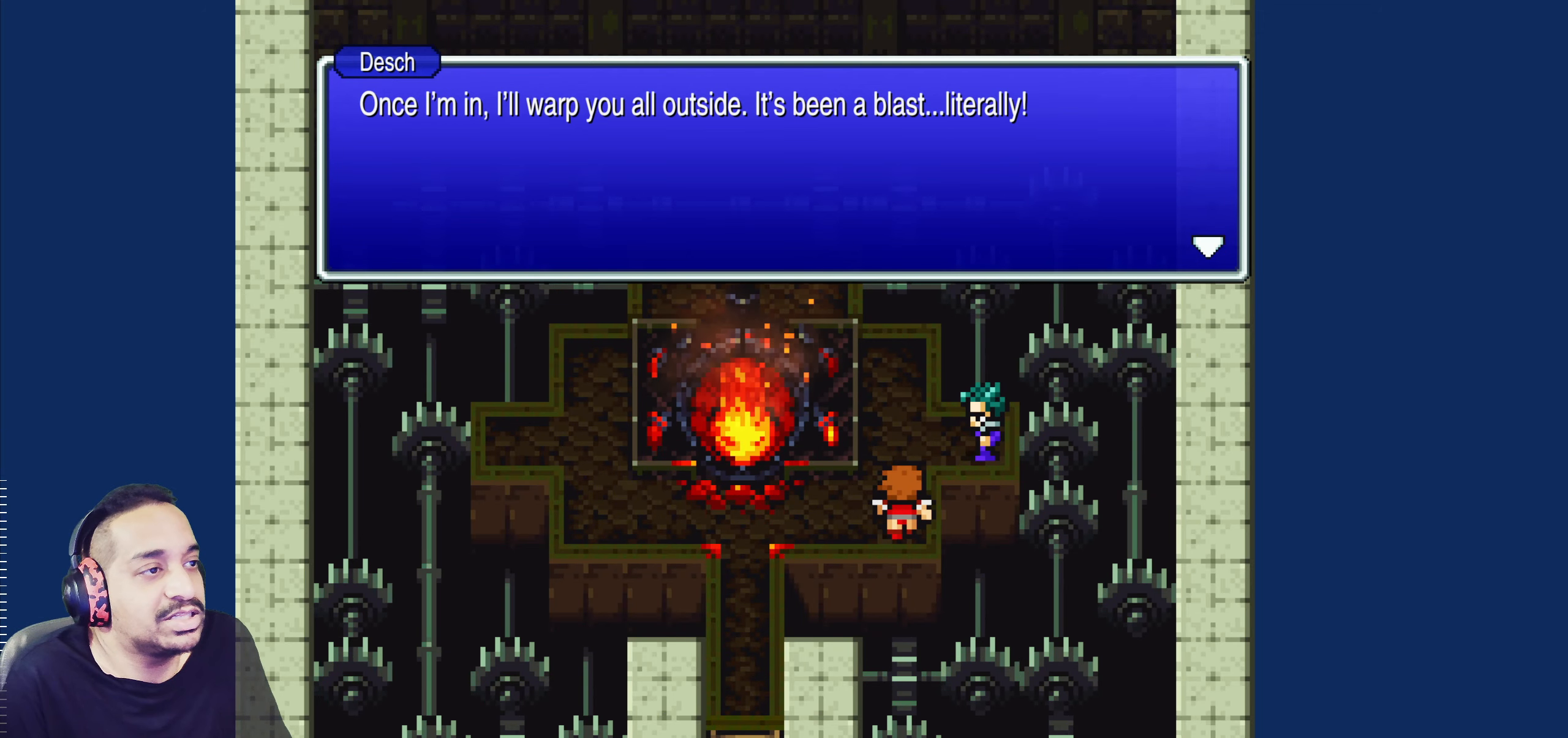
{"buttons": ["CROSS"], "left_stick": "center", "events": [[417, "CROSS", "down"]]}
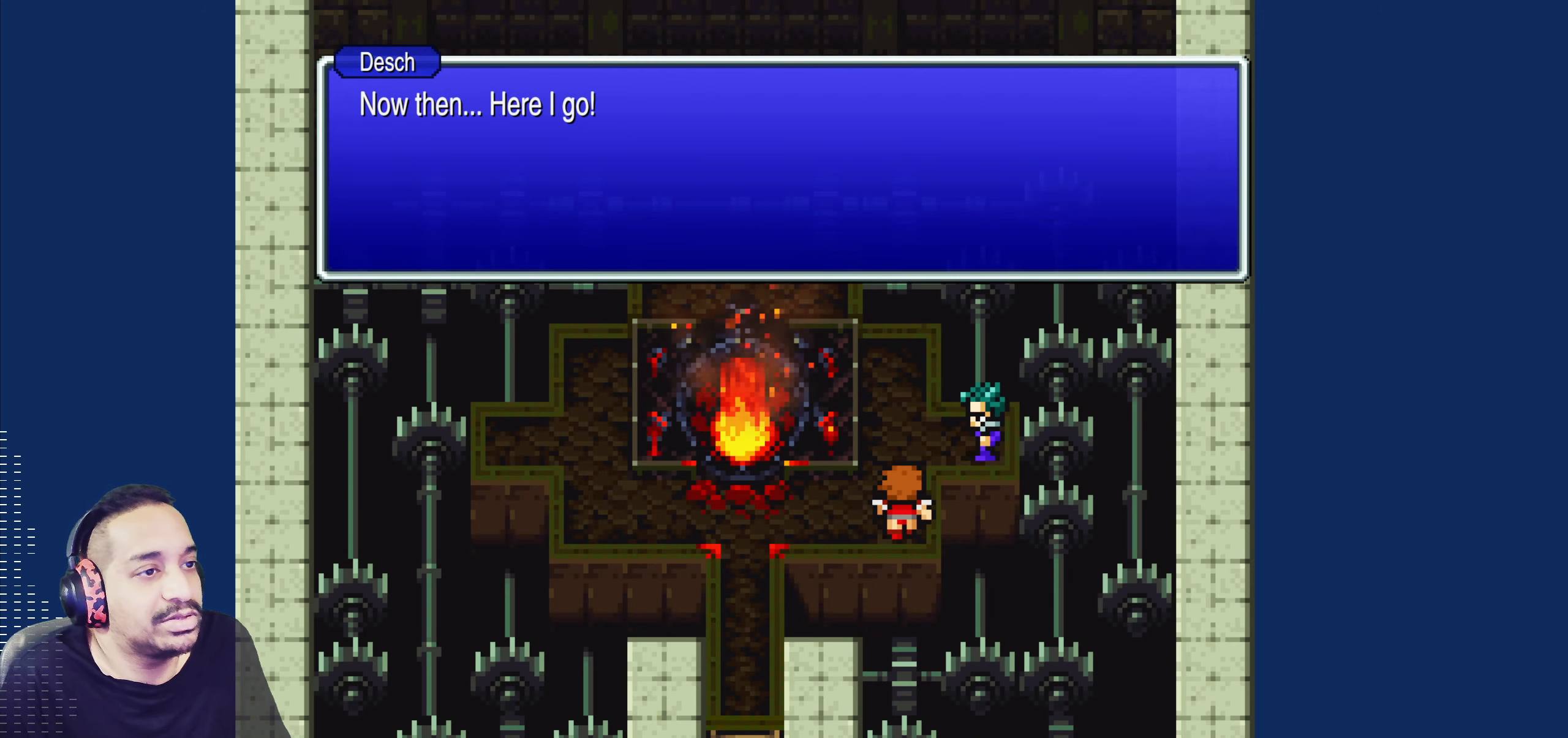
{"buttons": [], "left_stick": "center", "events": [[67, "CROSS", "up"]]}
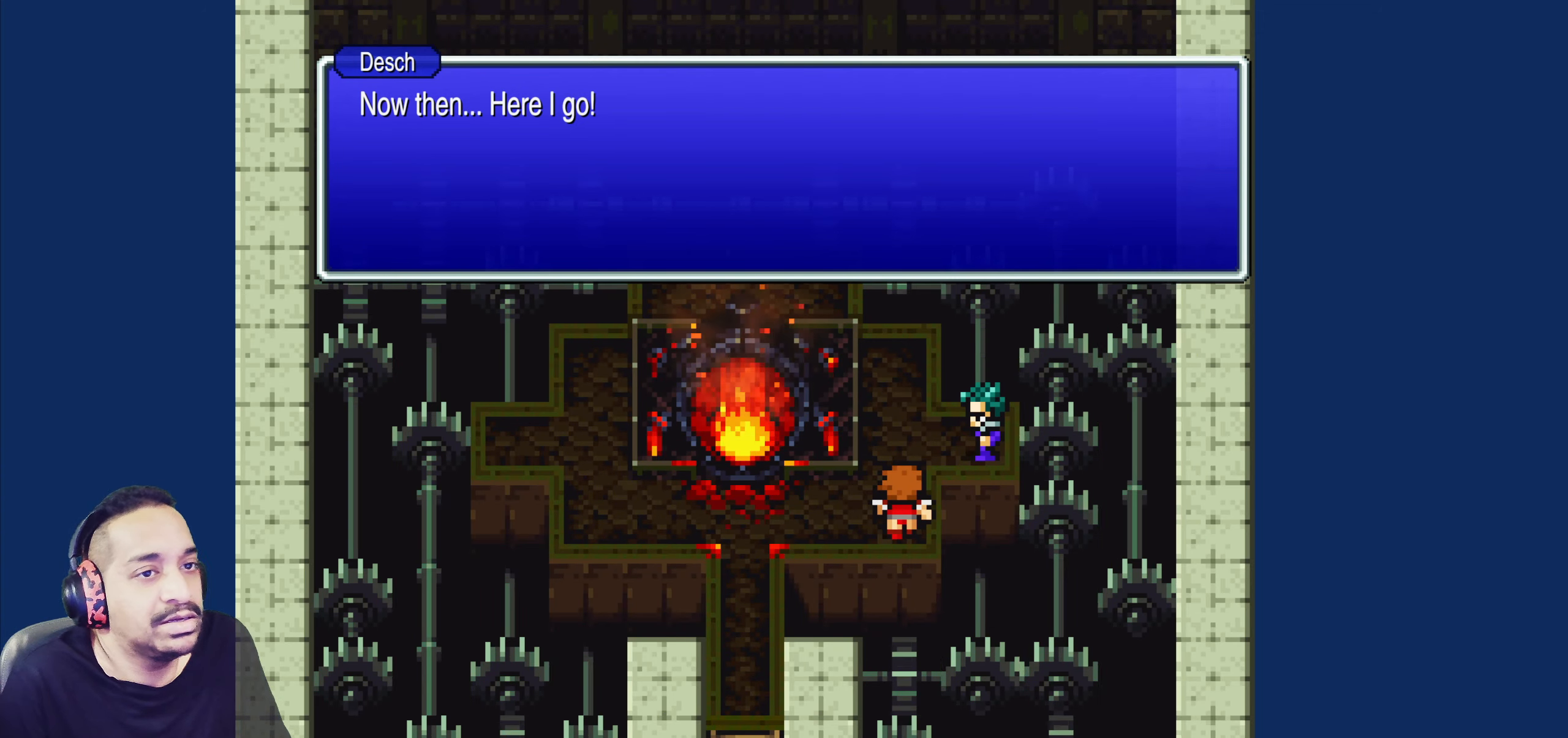
{"buttons": [], "left_stick": "center", "events": []}
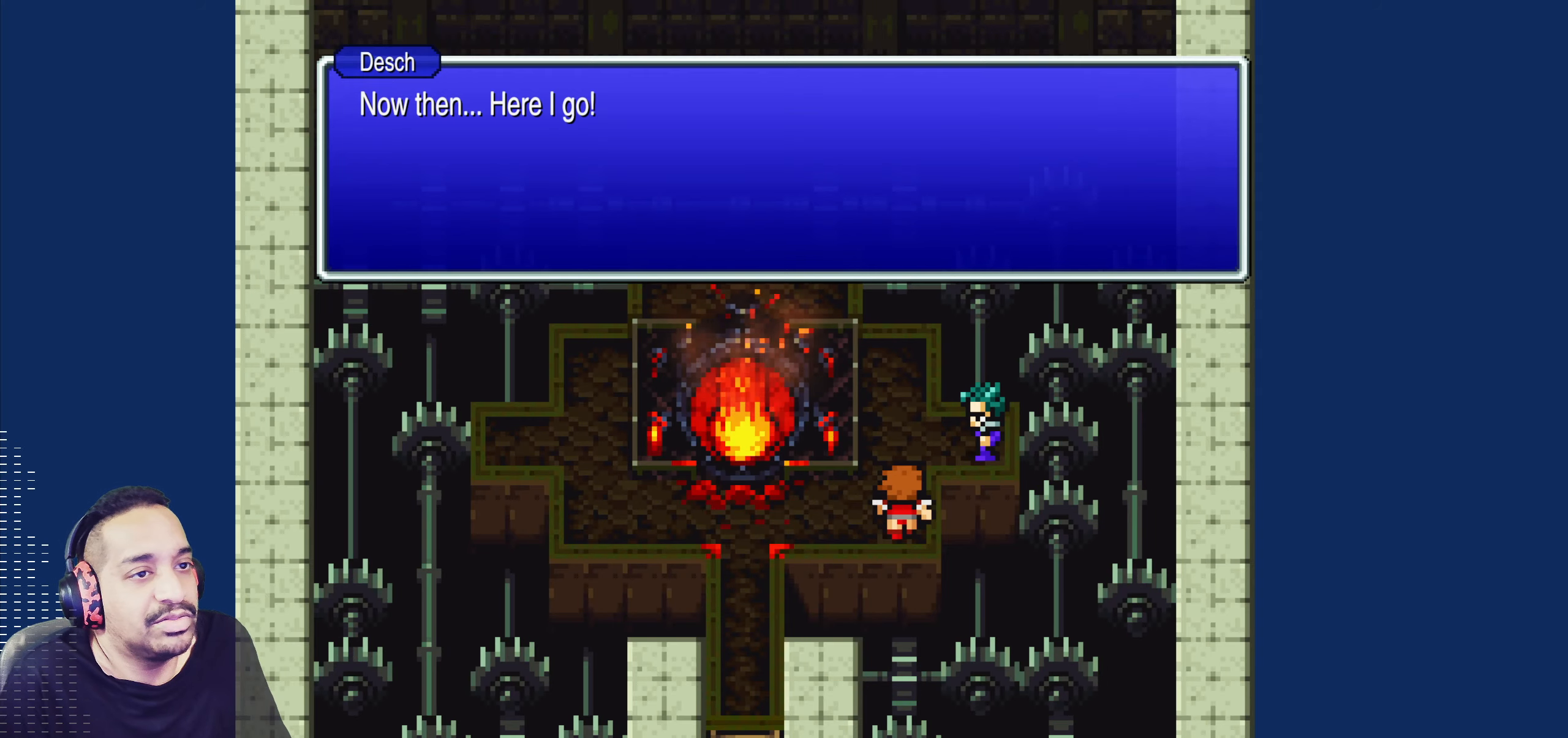
{"buttons": [], "left_stick": "center", "events": []}
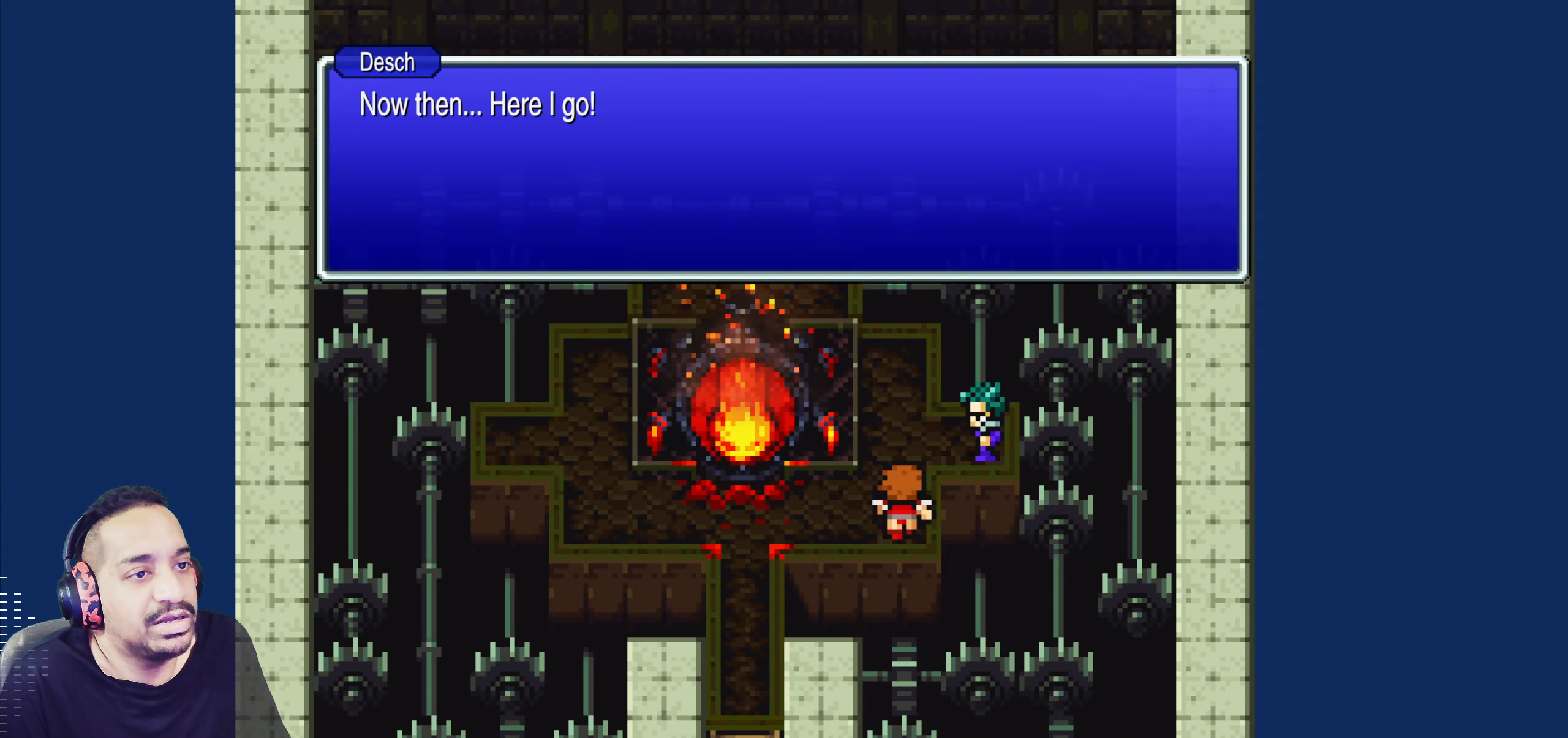
{"buttons": [], "left_stick": "center", "events": []}
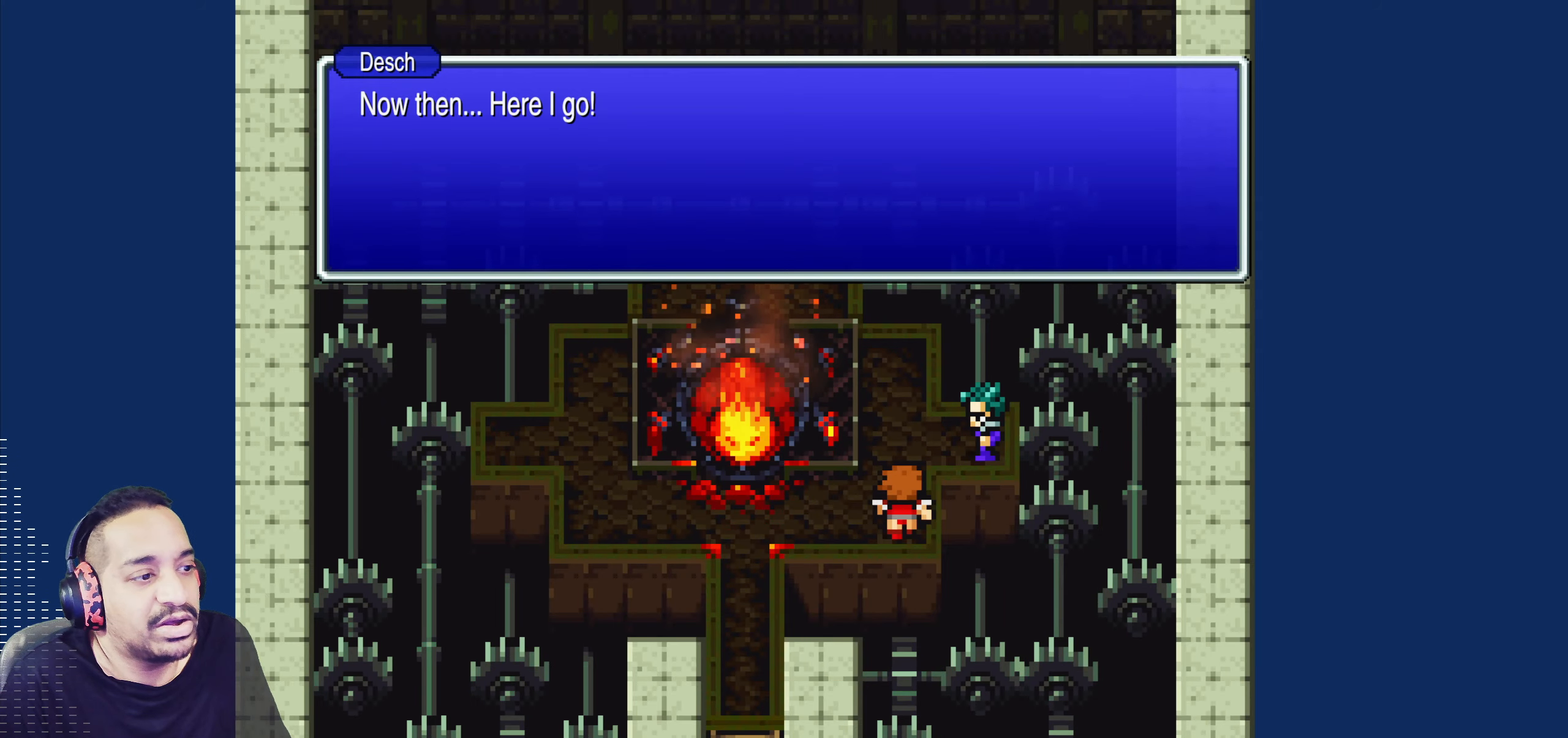
{"buttons": [], "left_stick": "center", "events": [[66, "CROSS", "down"], [216, "CROSS", "up"]]}